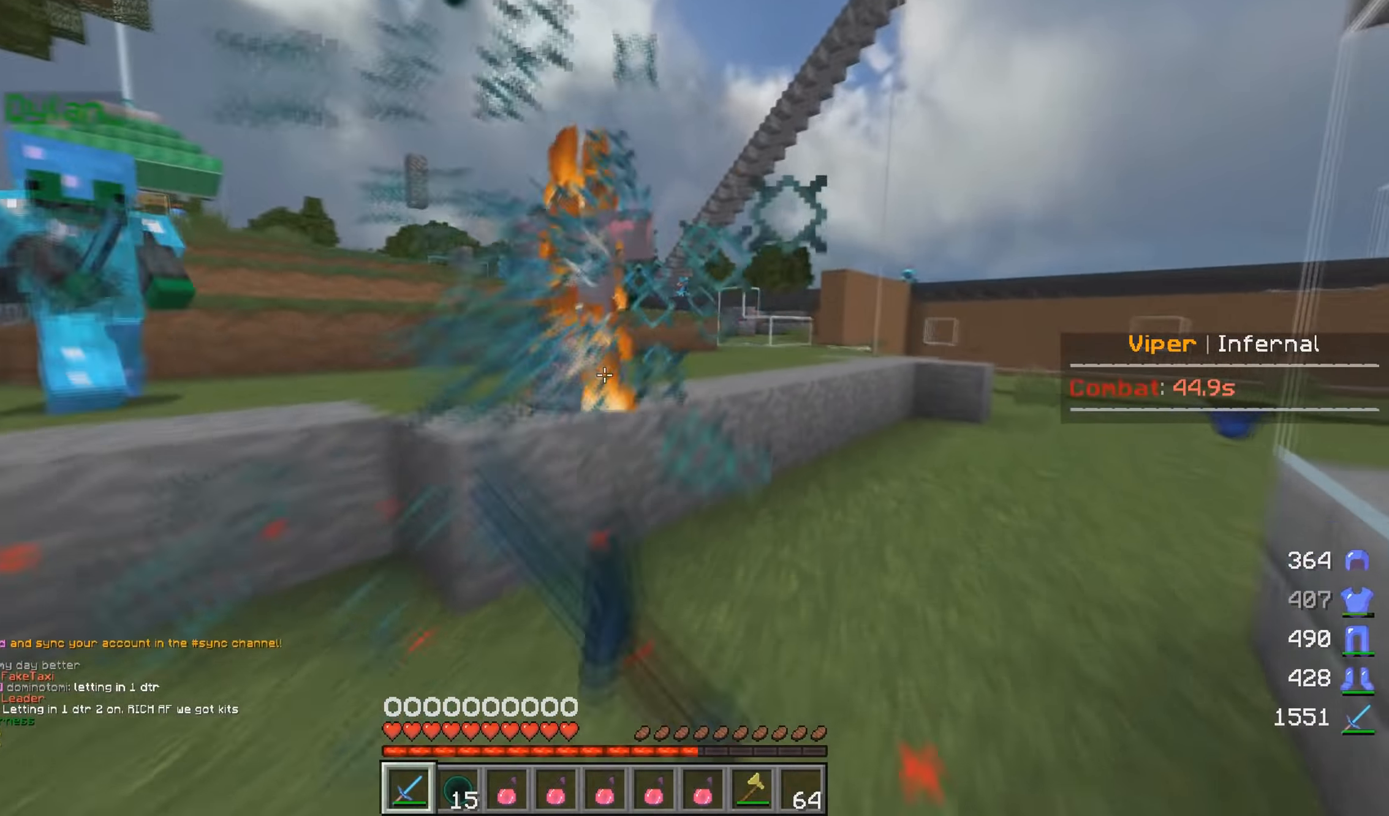
Gameplay with keyboard and mouse; each line is a JSON object with the keys and mouse buttons held at the frame after it. "events" lists presses ("down") and releases ("up") of "a", "d", "s", "w", "mouse_left" and "mouse_right" between this image and that frame as [ms after this image, input, new state], when the widget could be followed in between. "mouse_left", "mouse_right" = the "left", "right" buttons of the "mouse" list. No other keys are recorded. Fast repeated clicks can show as one long hold. Mouse movement is not recorded.
{"keys": ["d", "w"], "mouse": ["left"], "events": [[300, "mouse_left", "up"], [367, "mouse_left", "down"]]}
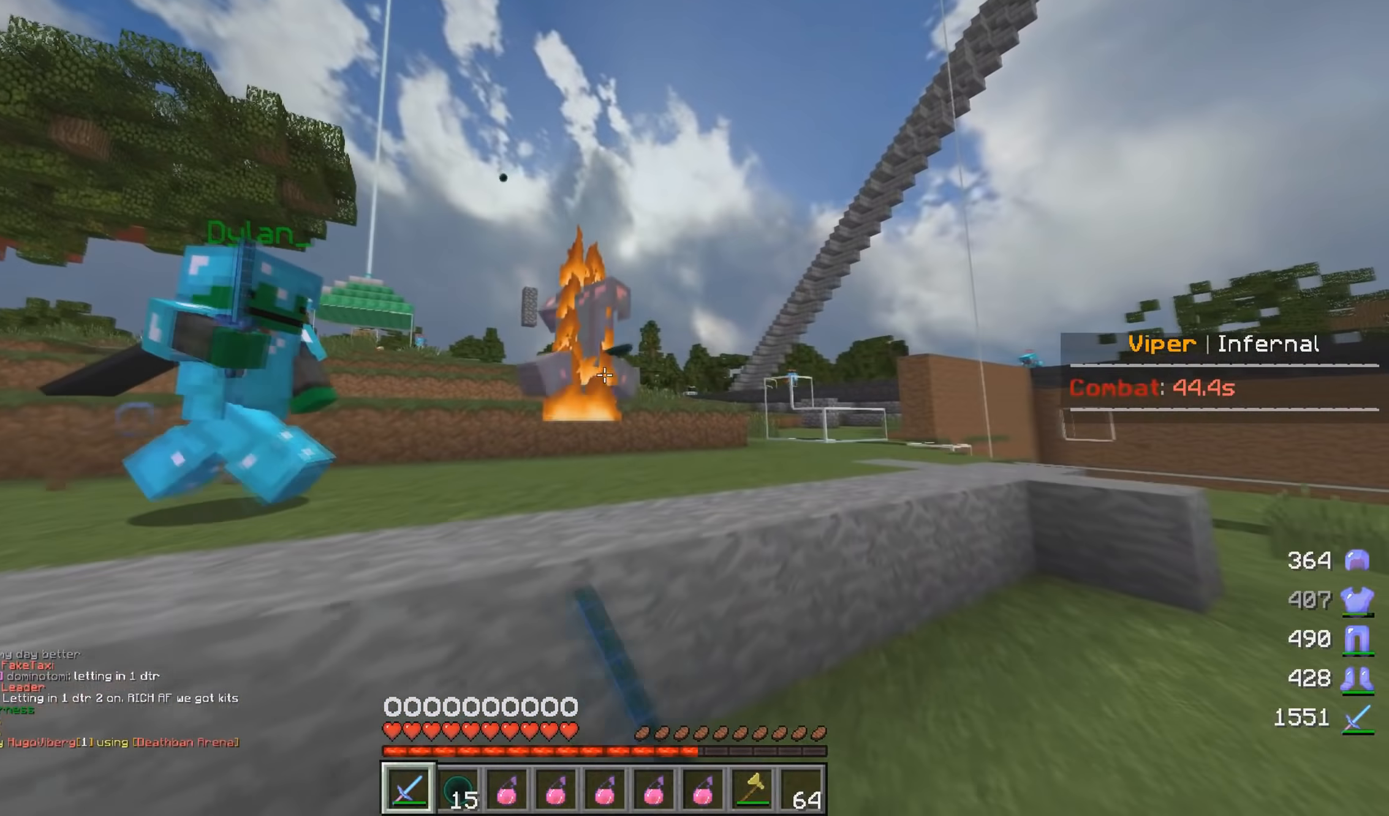
{"keys": ["d", "w"], "mouse": [], "events": [[50, "mouse_left", "up"], [133, "mouse_left", "down"], [233, "mouse_left", "up"], [283, "mouse_left", "down"], [333, "d", "up"], [467, "mouse_left", "up"], [483, "d", "down"]]}
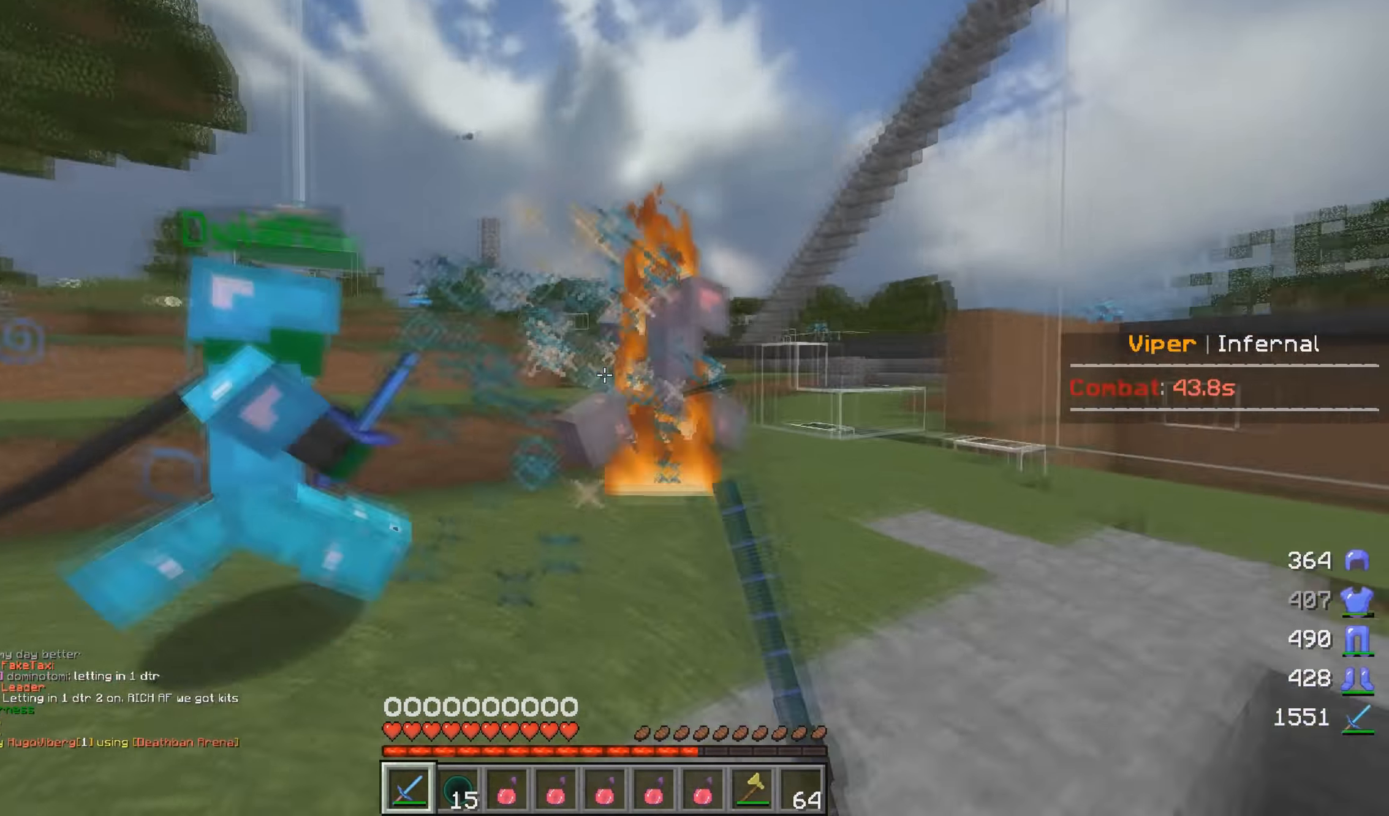
{"keys": ["w"], "mouse": ["left"], "events": [[17, "mouse_left", "down"], [417, "mouse_left", "up"], [433, "d", "up"], [450, "mouse_left", "down"]]}
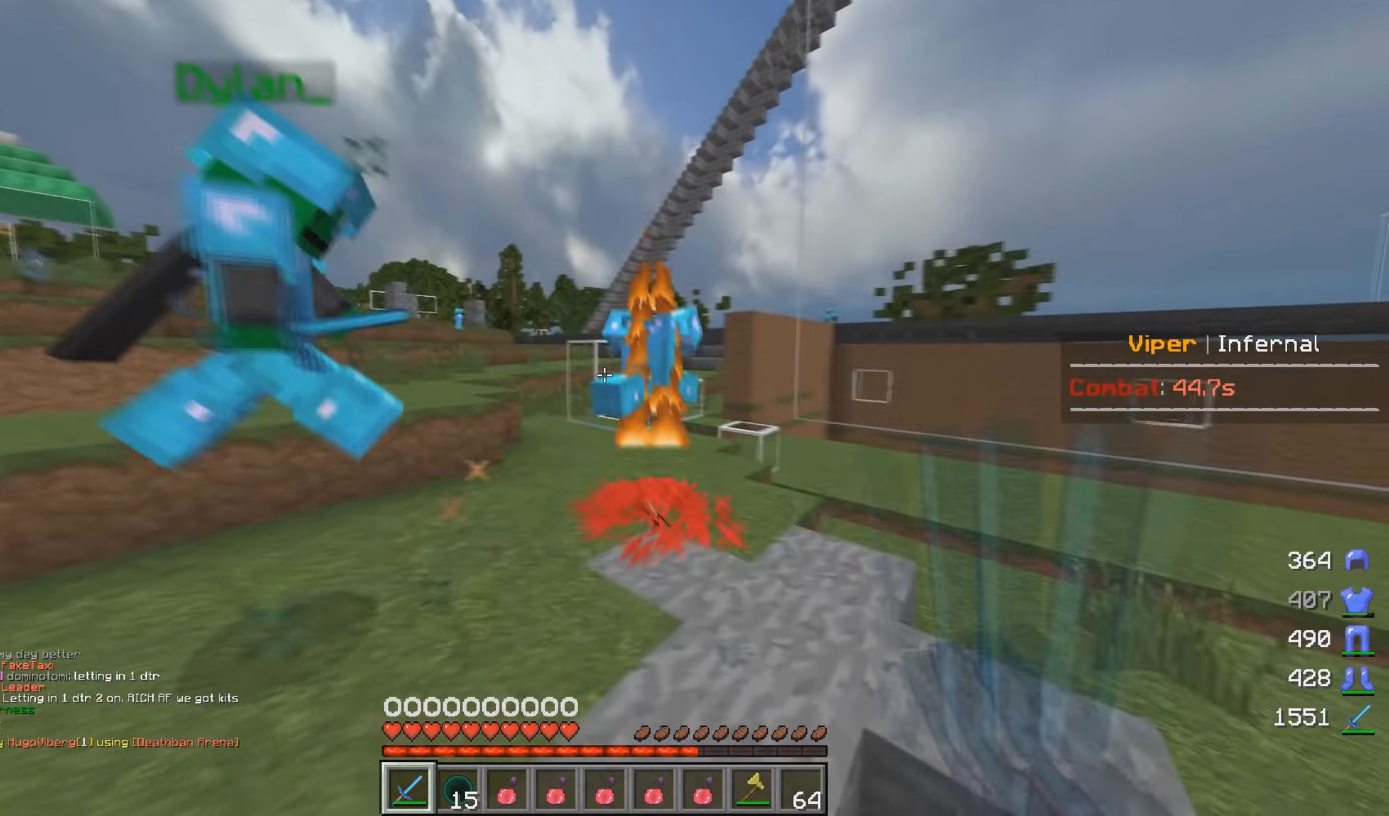
{"keys": ["d", "w"], "mouse": [], "events": [[83, "d", "down"], [100, "mouse_left", "up"], [183, "mouse_left", "down"], [333, "mouse_left", "up"]]}
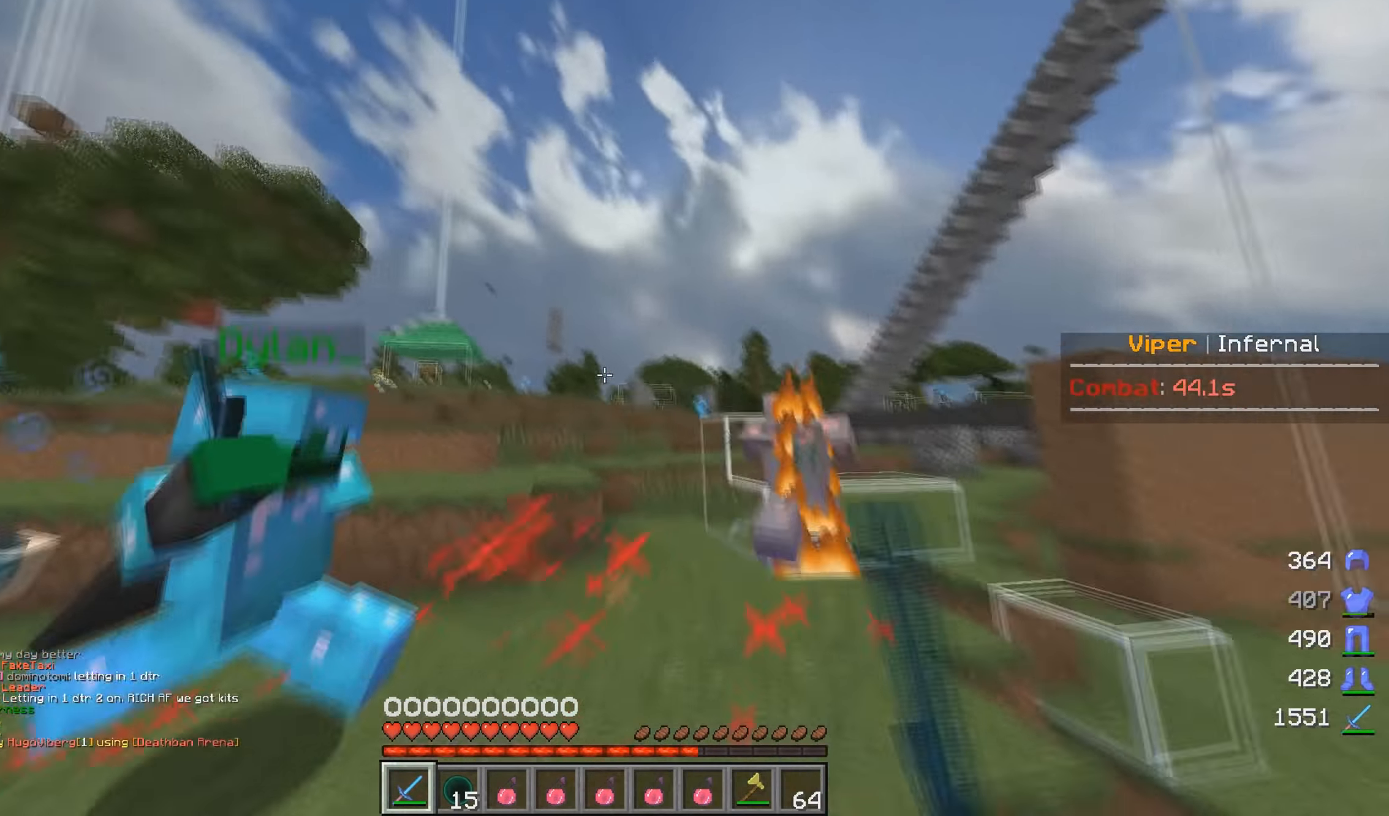
{"keys": ["d", "w"], "mouse": [], "events": [[200, "mouse_left", "down"], [217, "mouse_right", "down"], [350, "mouse_right", "up"], [367, "mouse_left", "up"]]}
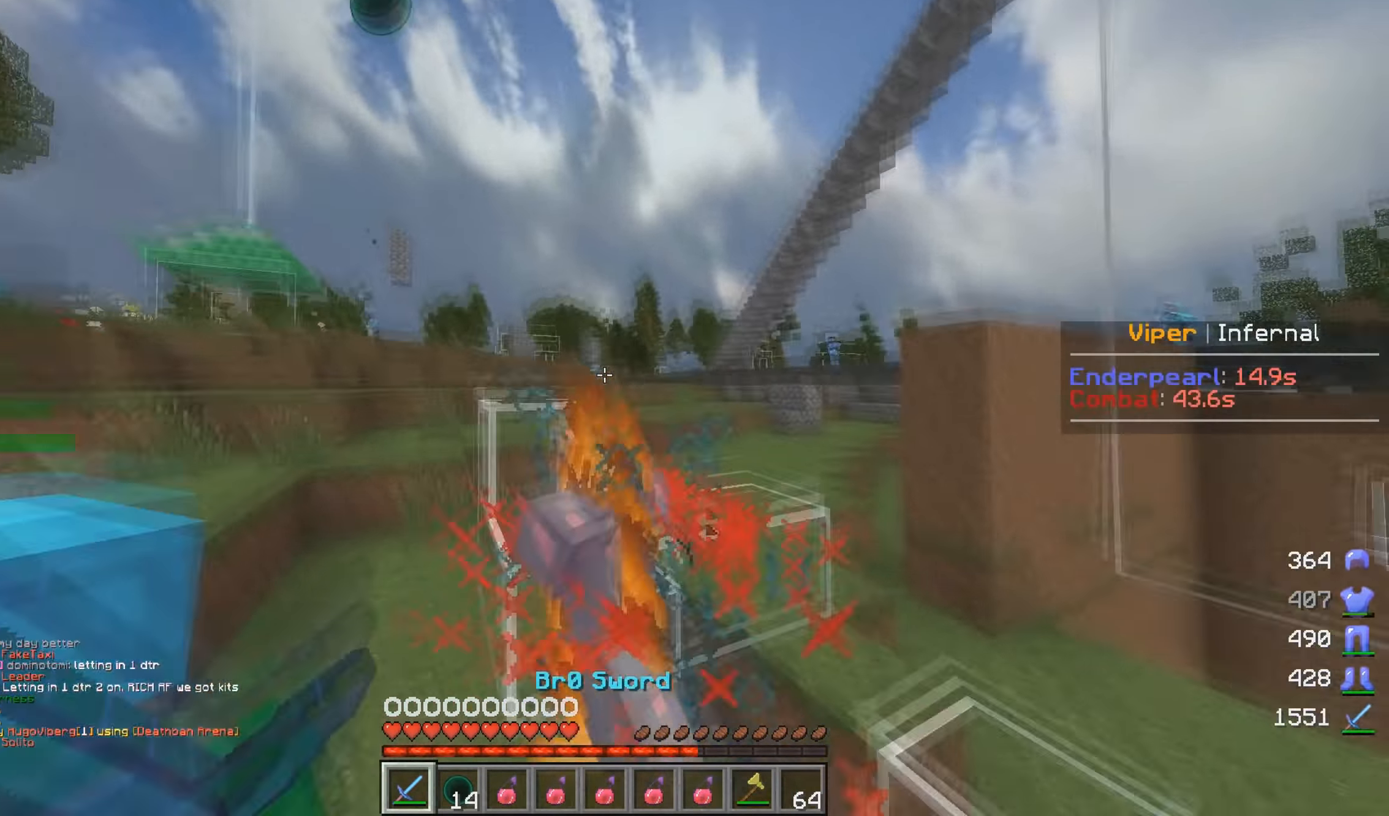
{"keys": ["d"], "mouse": ["left"], "events": [[17, "mouse_left", "down"], [367, "w", "up"]]}
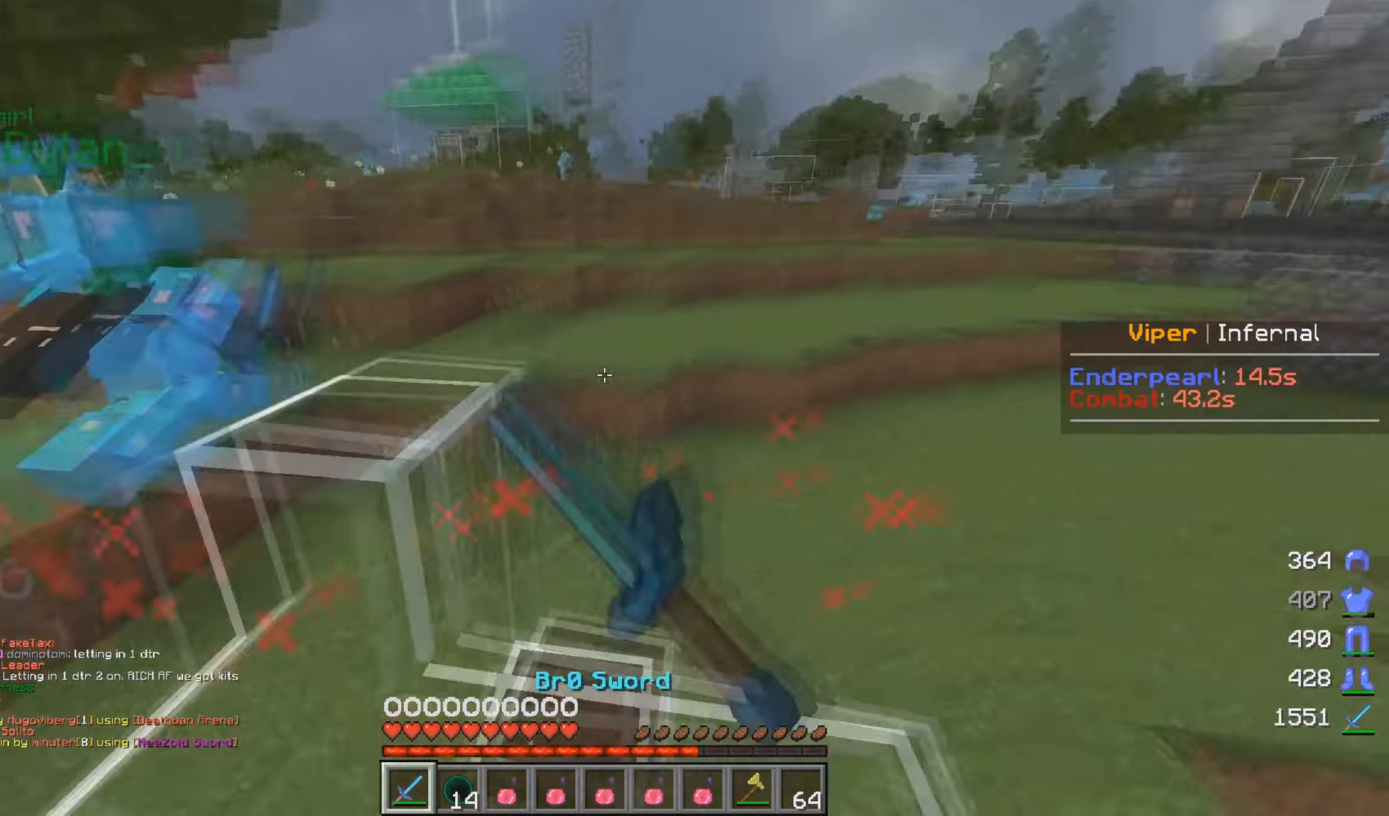
{"keys": ["d", "w"], "mouse": [], "events": [[33, "w", "down"], [133, "mouse_left", "up"]]}
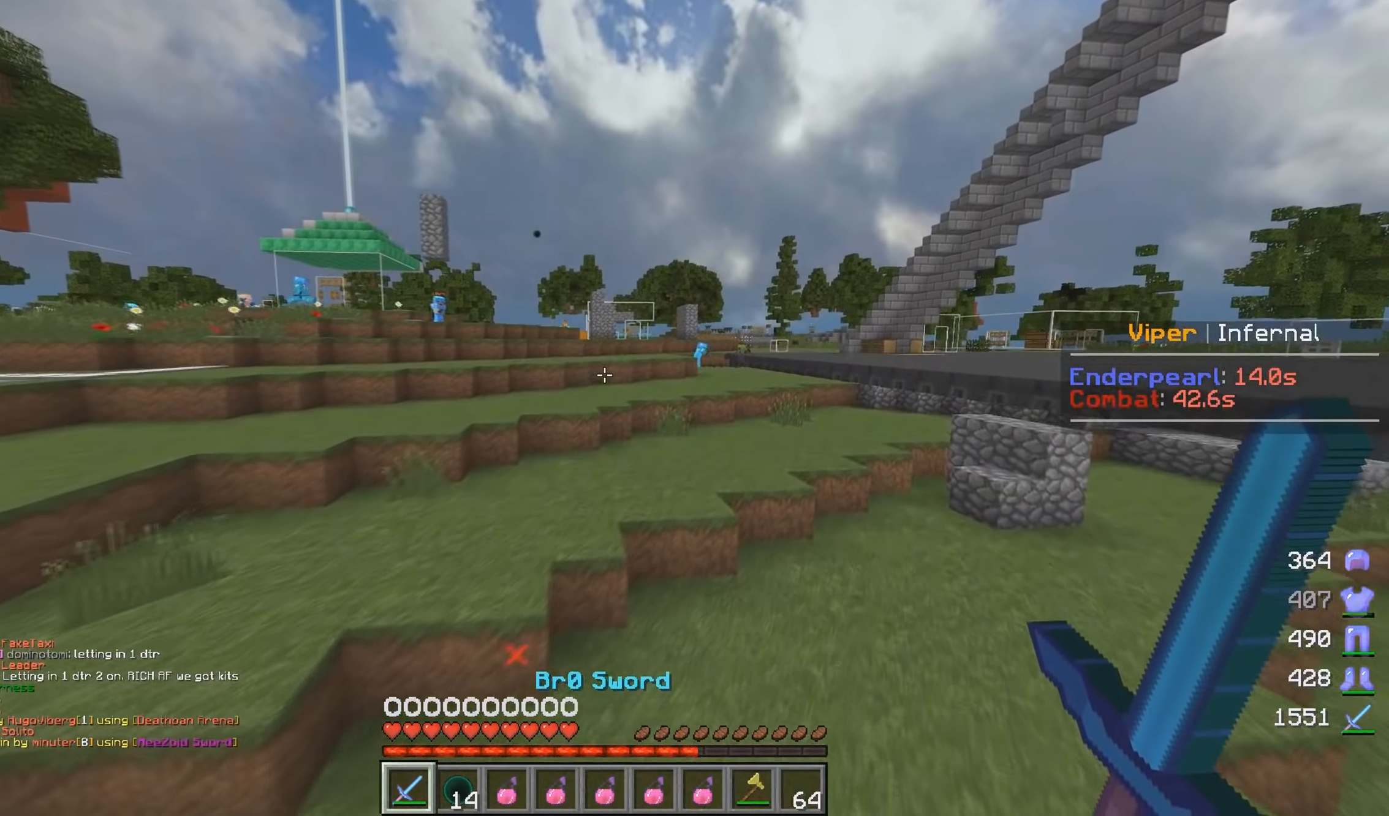
{"keys": ["w"], "mouse": ["left"], "events": [[200, "mouse_left", "down"], [350, "mouse_left", "up"], [416, "d", "up"], [416, "mouse_left", "down"]]}
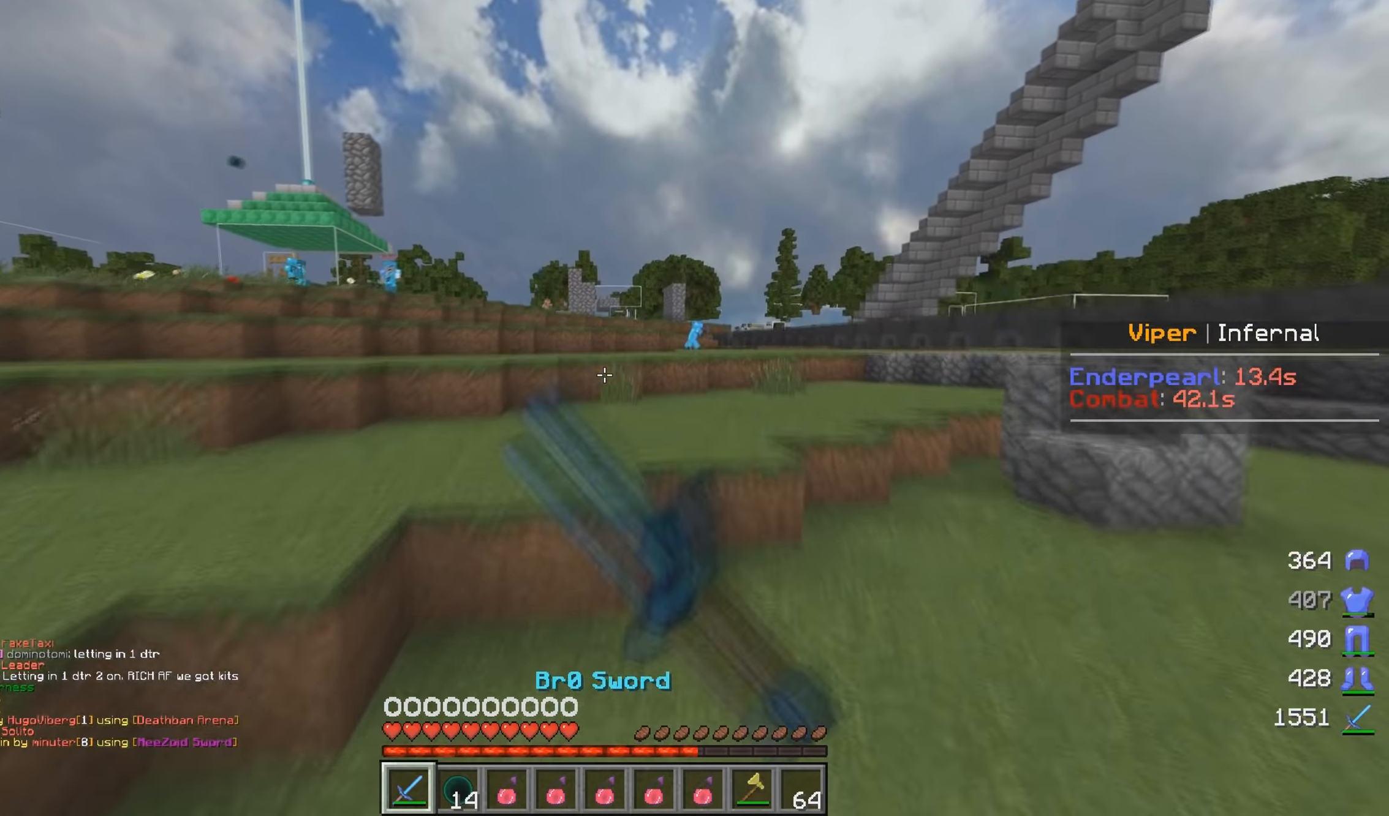
{"keys": ["w"], "mouse": [], "events": [[366, "mouse_left", "up"]]}
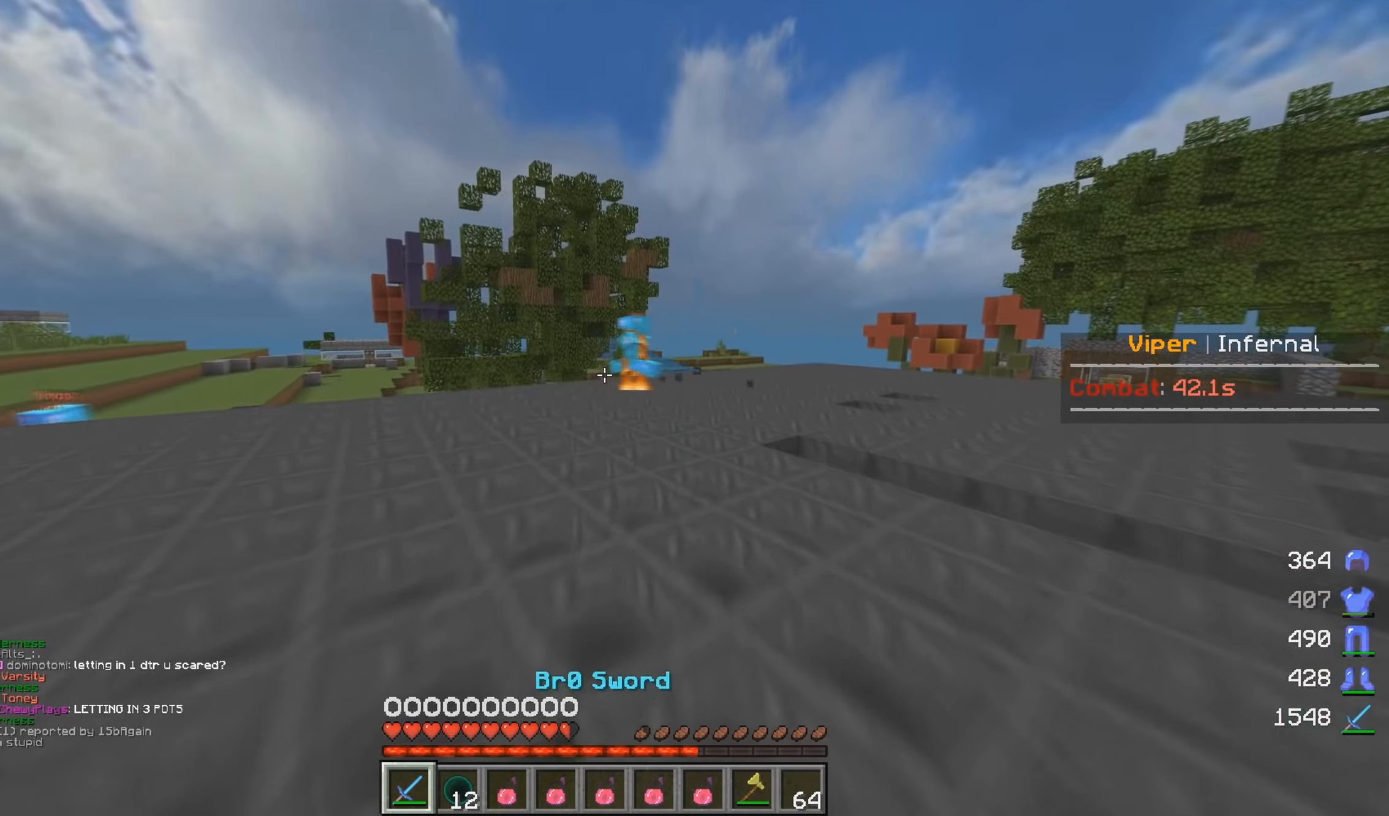
{"keys": ["a", "w"], "mouse": [], "events": [[316, "a", "down"]]}
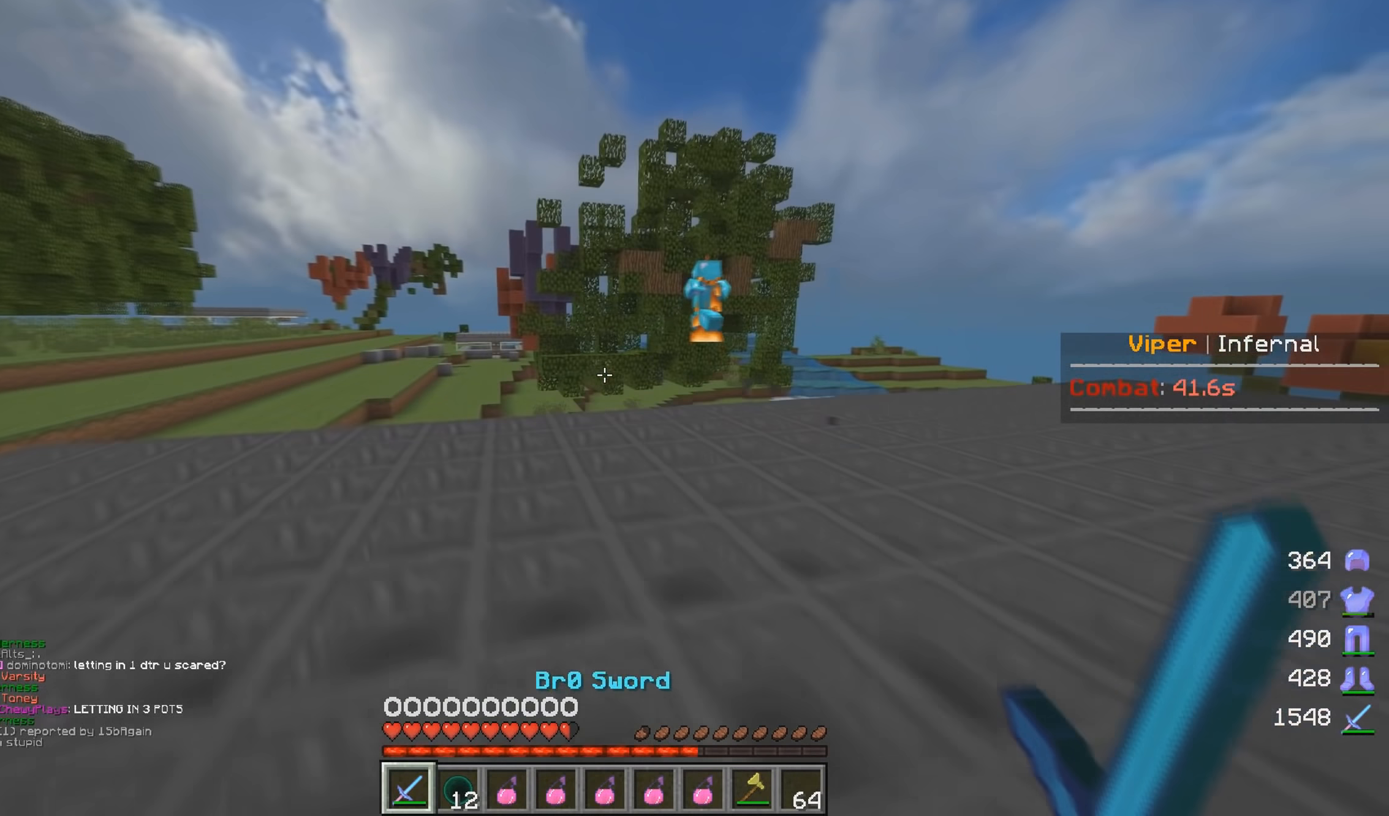
{"keys": ["w"], "mouse": [], "events": [[166, "mouse_left", "down"], [183, "a", "up"], [383, "mouse_left", "up"], [416, "mouse_left", "down"], [466, "mouse_left", "up"]]}
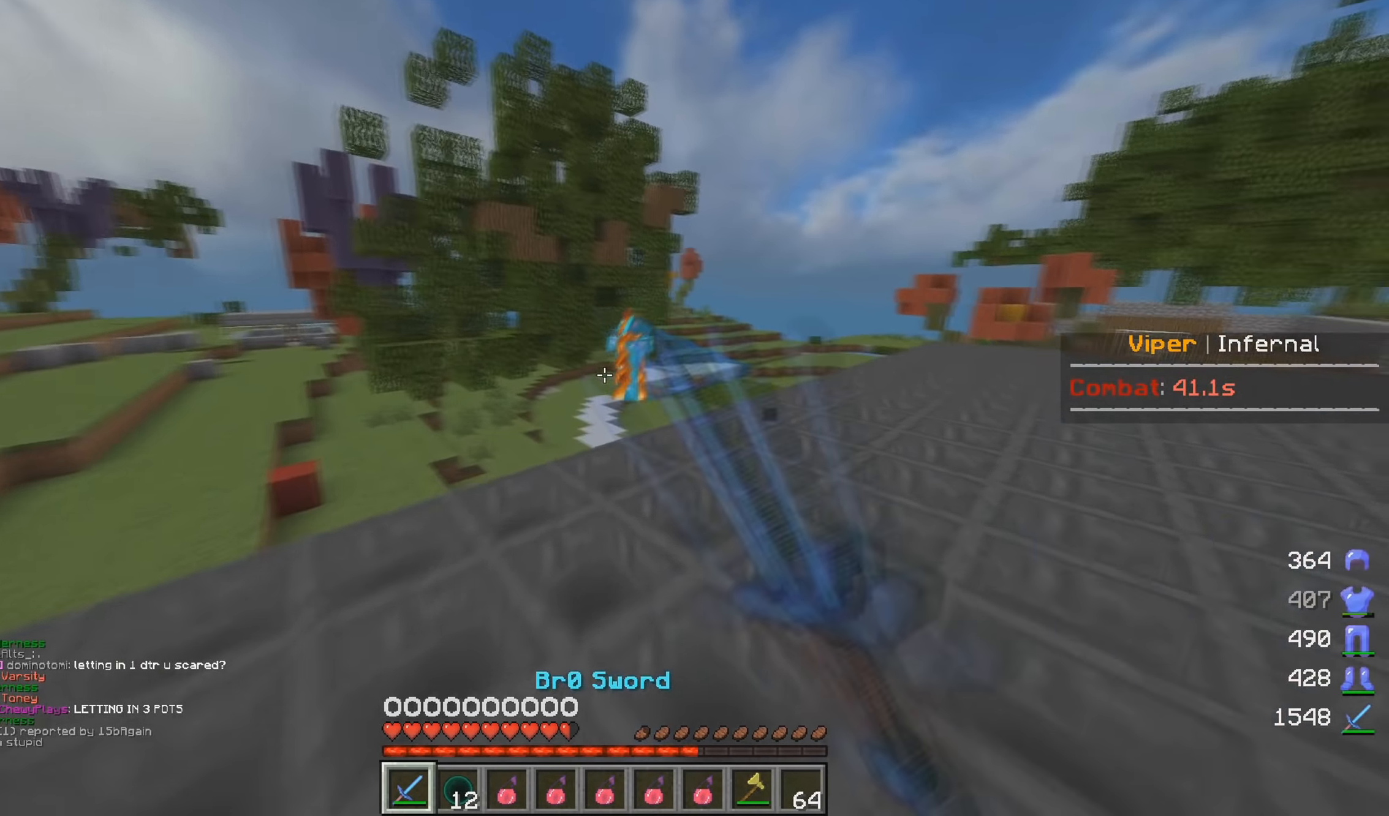
{"keys": ["w"], "mouse": [], "events": [[16, "mouse_left", "down"], [150, "mouse_left", "up"]]}
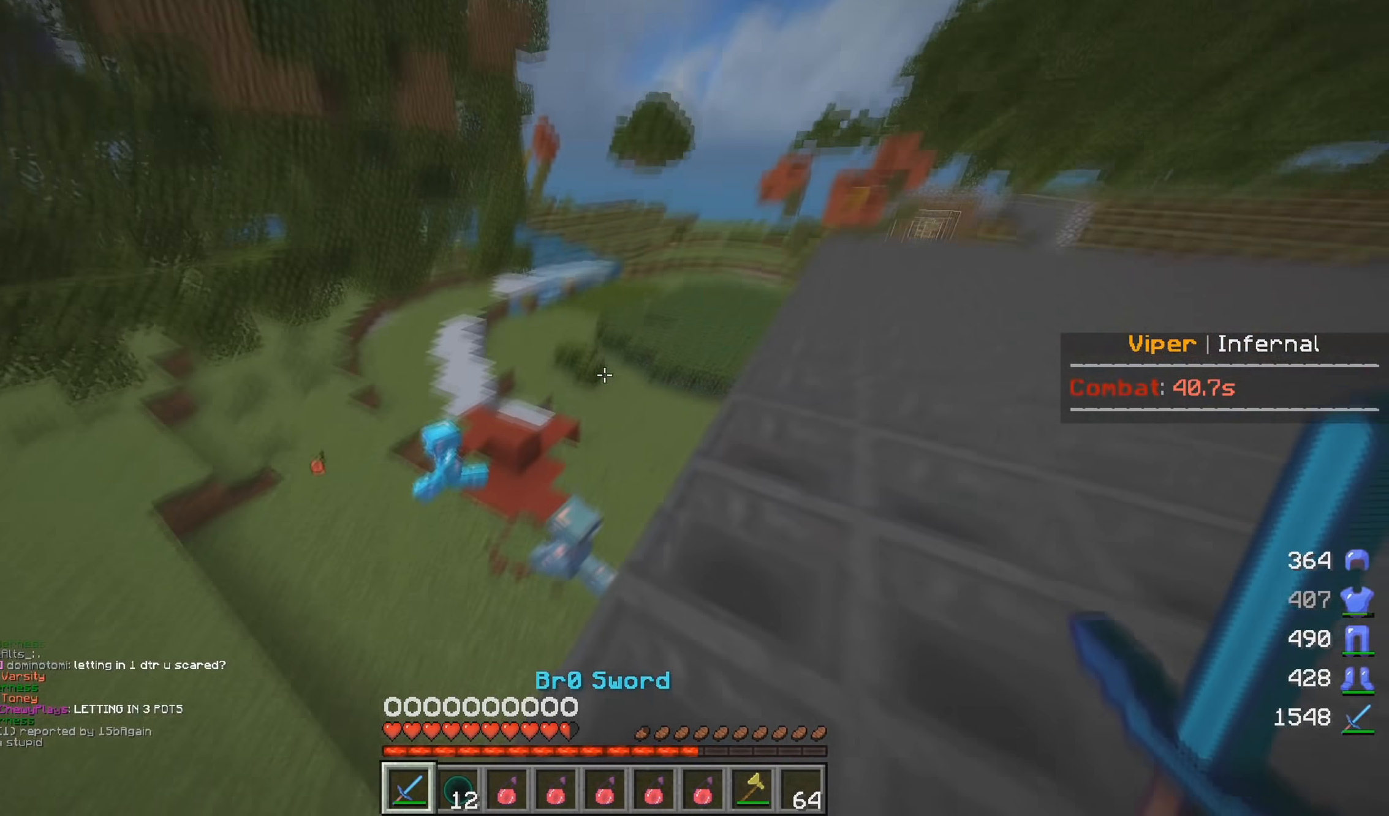
{"keys": ["d", "w"], "mouse": ["left"], "events": [[216, "mouse_left", "down"], [283, "d", "down"]]}
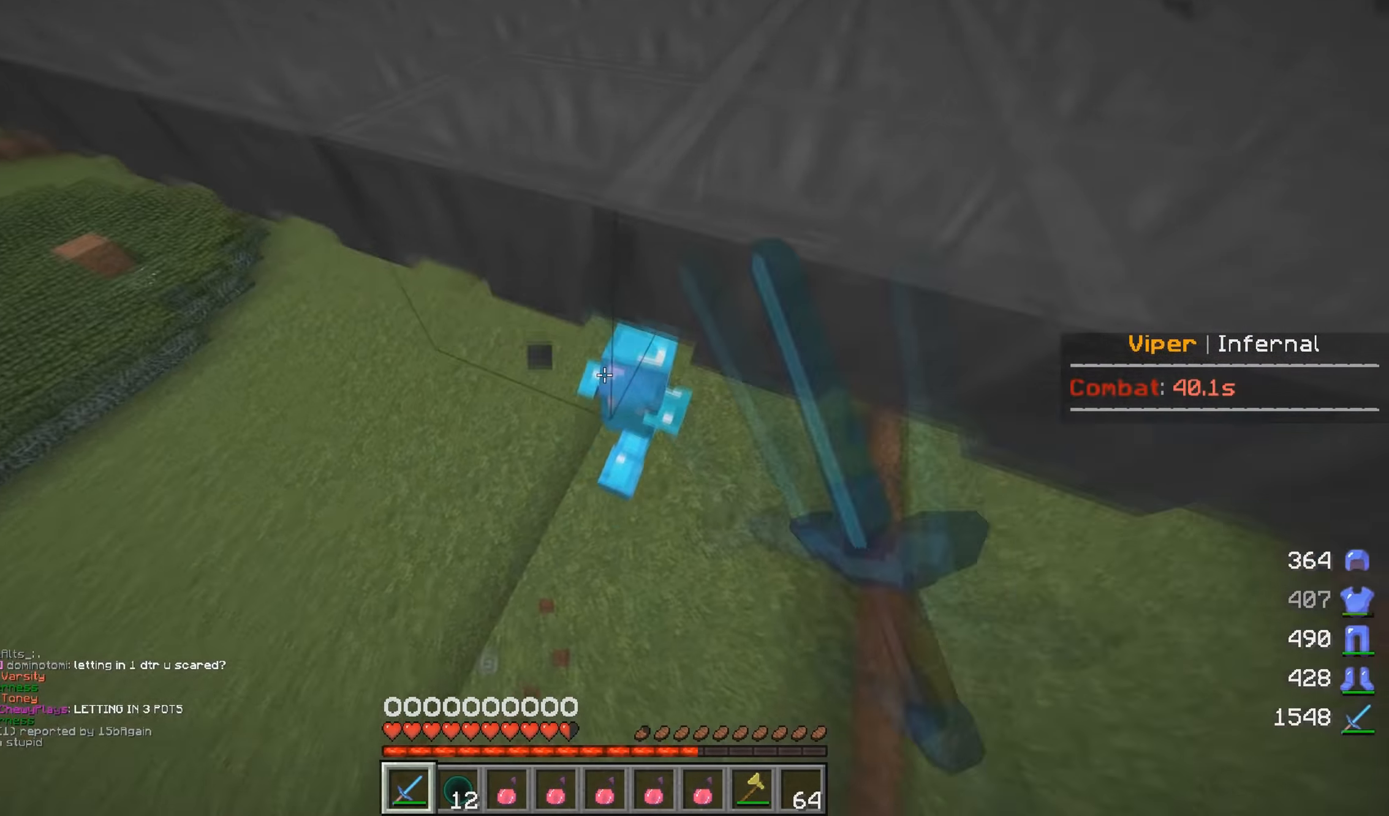
{"keys": ["w"], "mouse": ["left"], "events": [[66, "mouse_left", "up"], [116, "mouse_left", "down"], [216, "d", "up"]]}
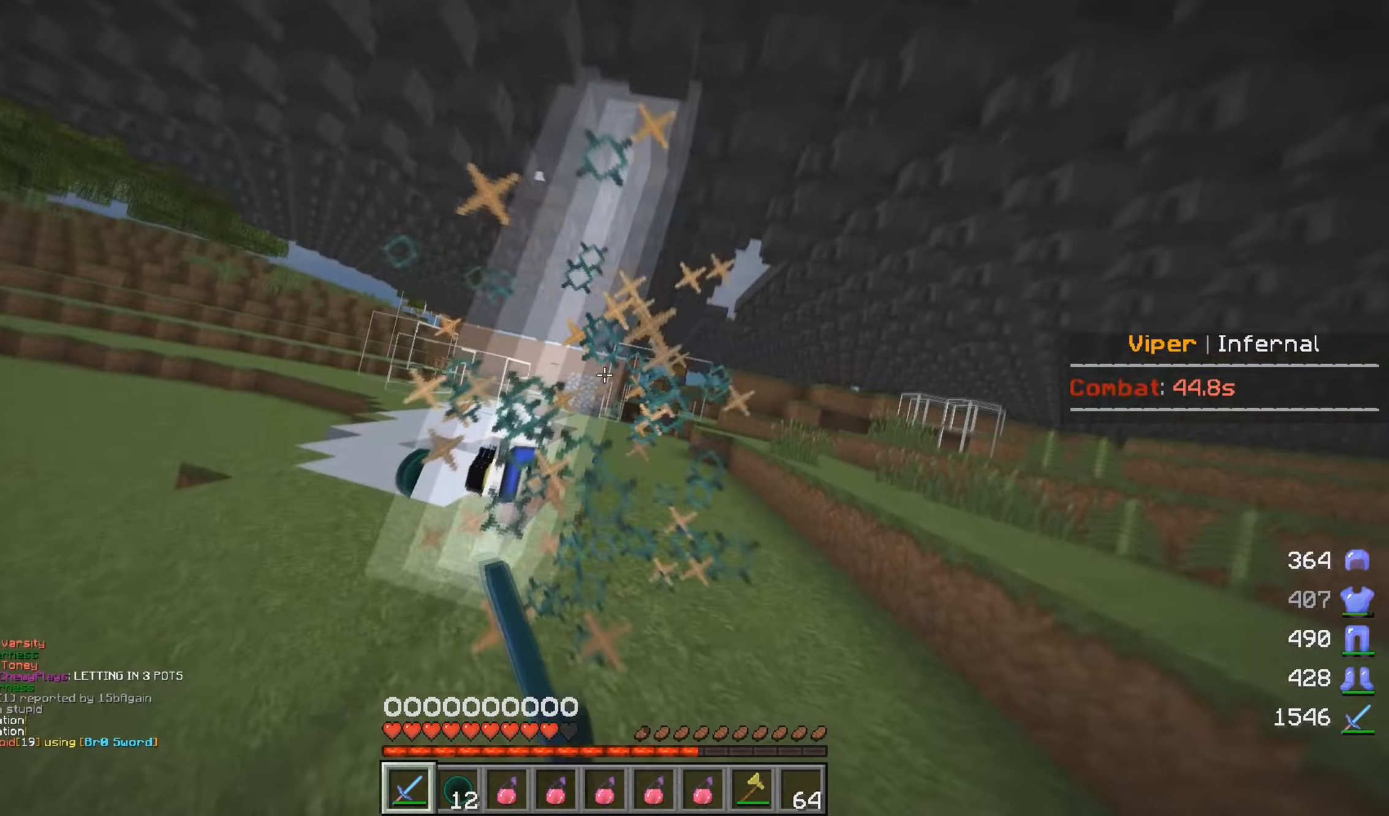
{"keys": ["a", "s"], "mouse": [], "events": [[50, "mouse_left", "up"], [283, "a", "down"], [433, "w", "up"], [500, "s", "down"]]}
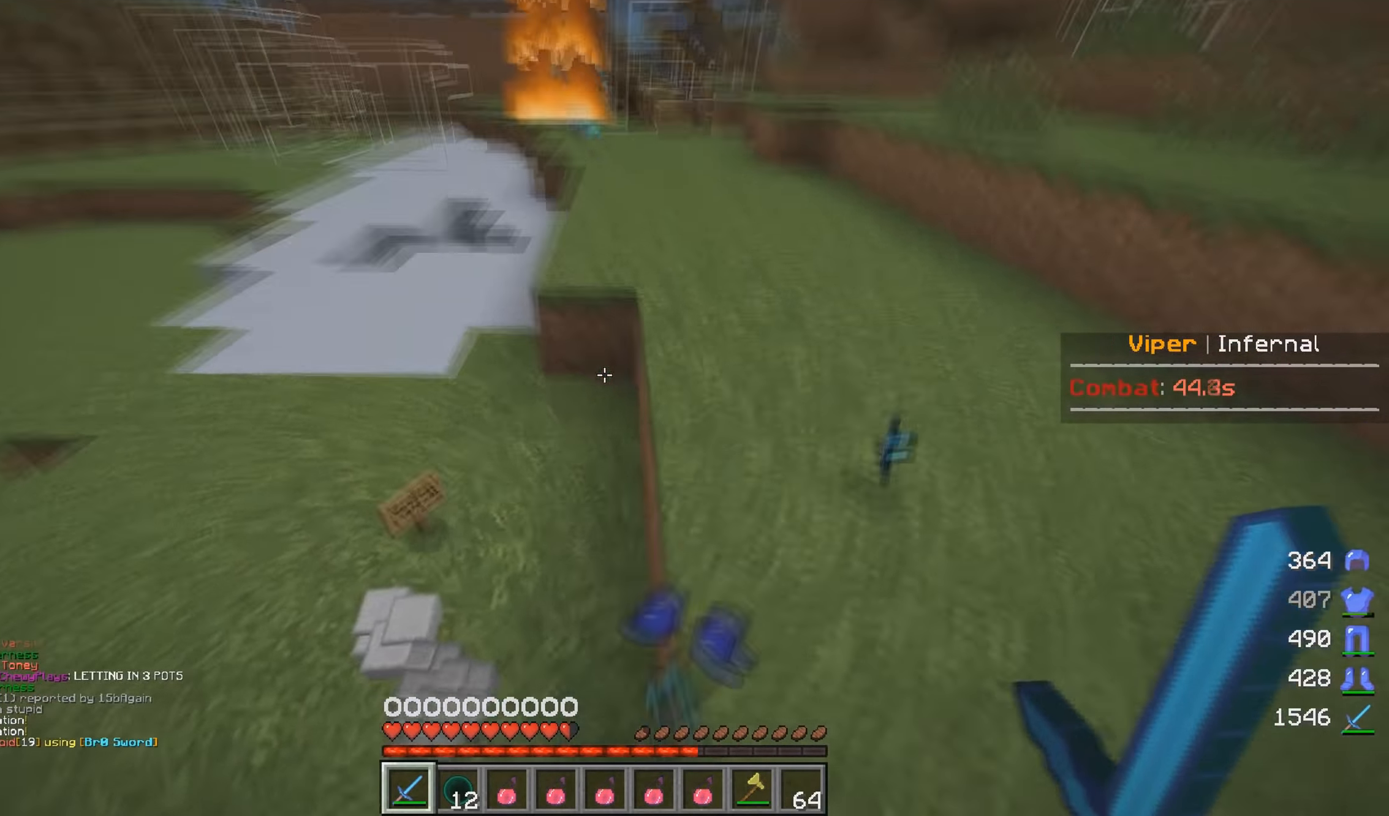
{"keys": ["w"], "mouse": [], "events": [[83, "s", "up"], [216, "a", "up"], [416, "w", "down"]]}
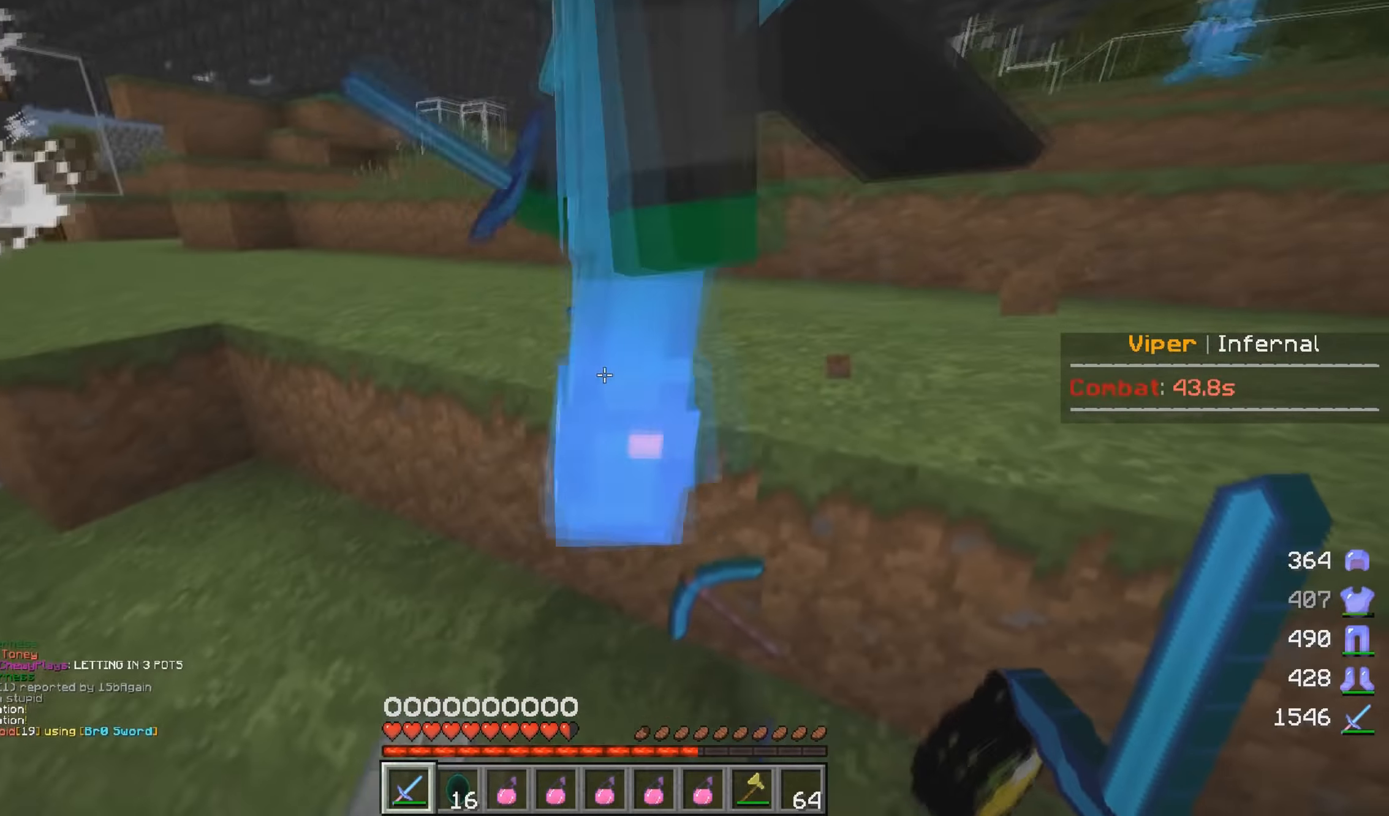
{"keys": [], "mouse": [], "events": [[150, "w", "up"]]}
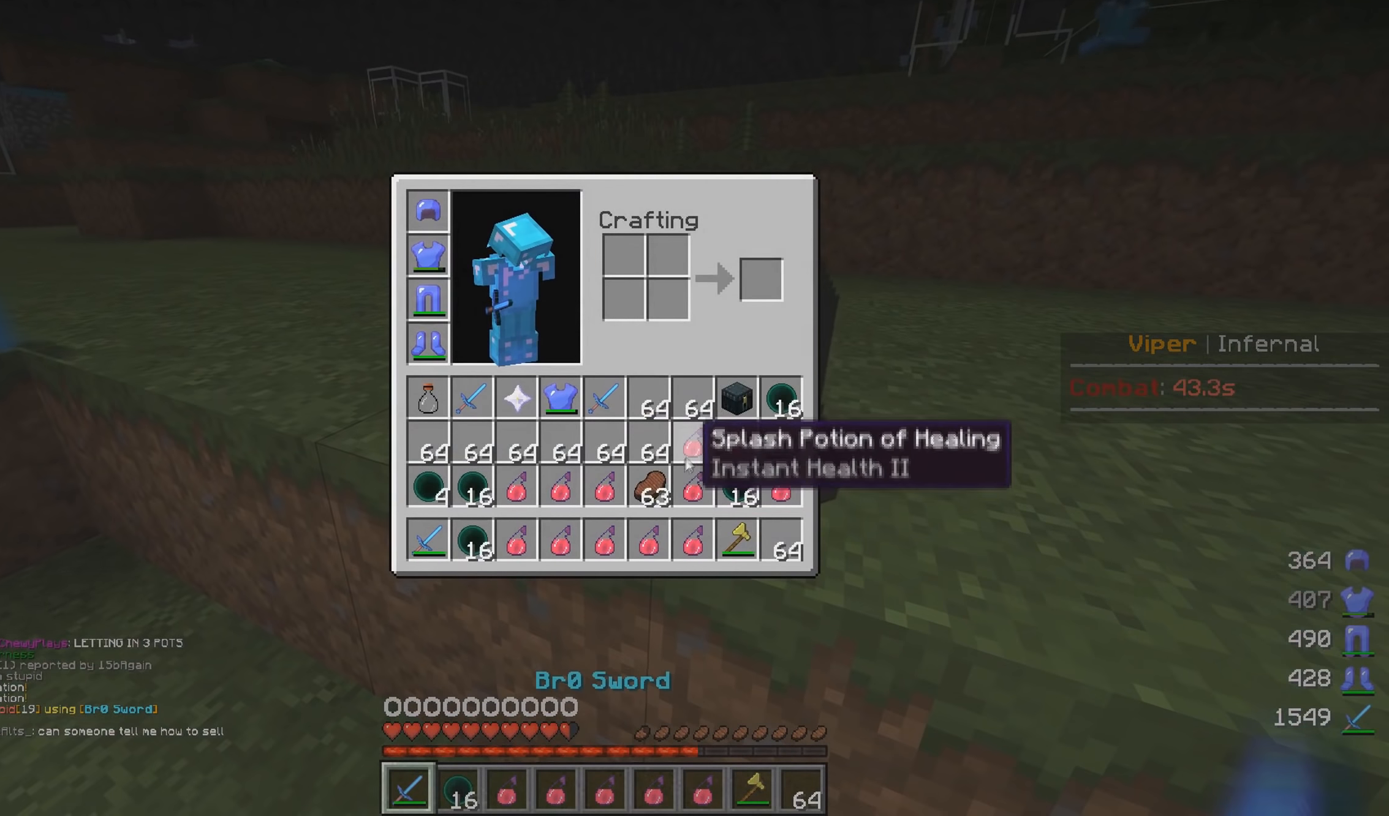
{"keys": [], "mouse": [], "events": []}
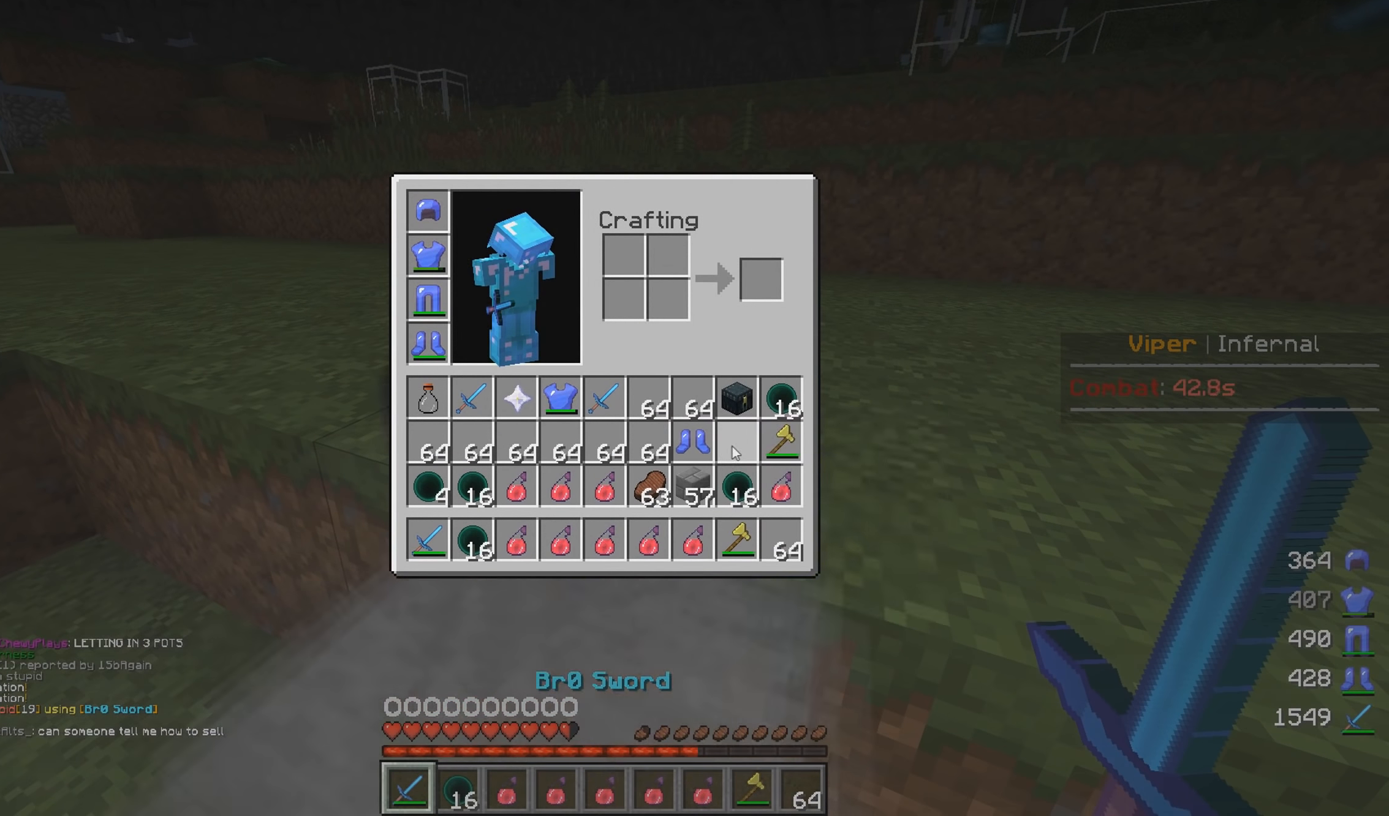
{"keys": [], "mouse": [], "events": []}
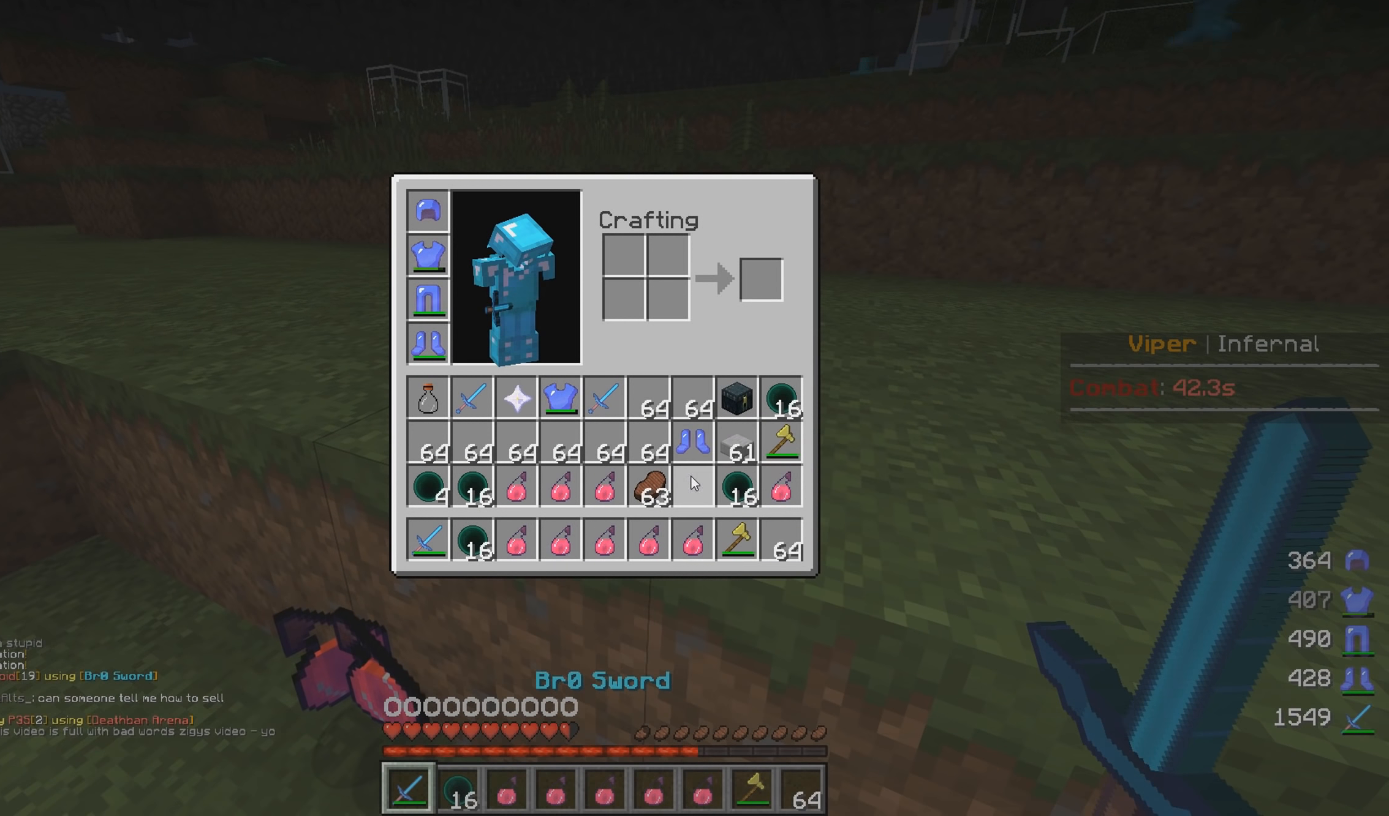
{"keys": [], "mouse": [], "events": []}
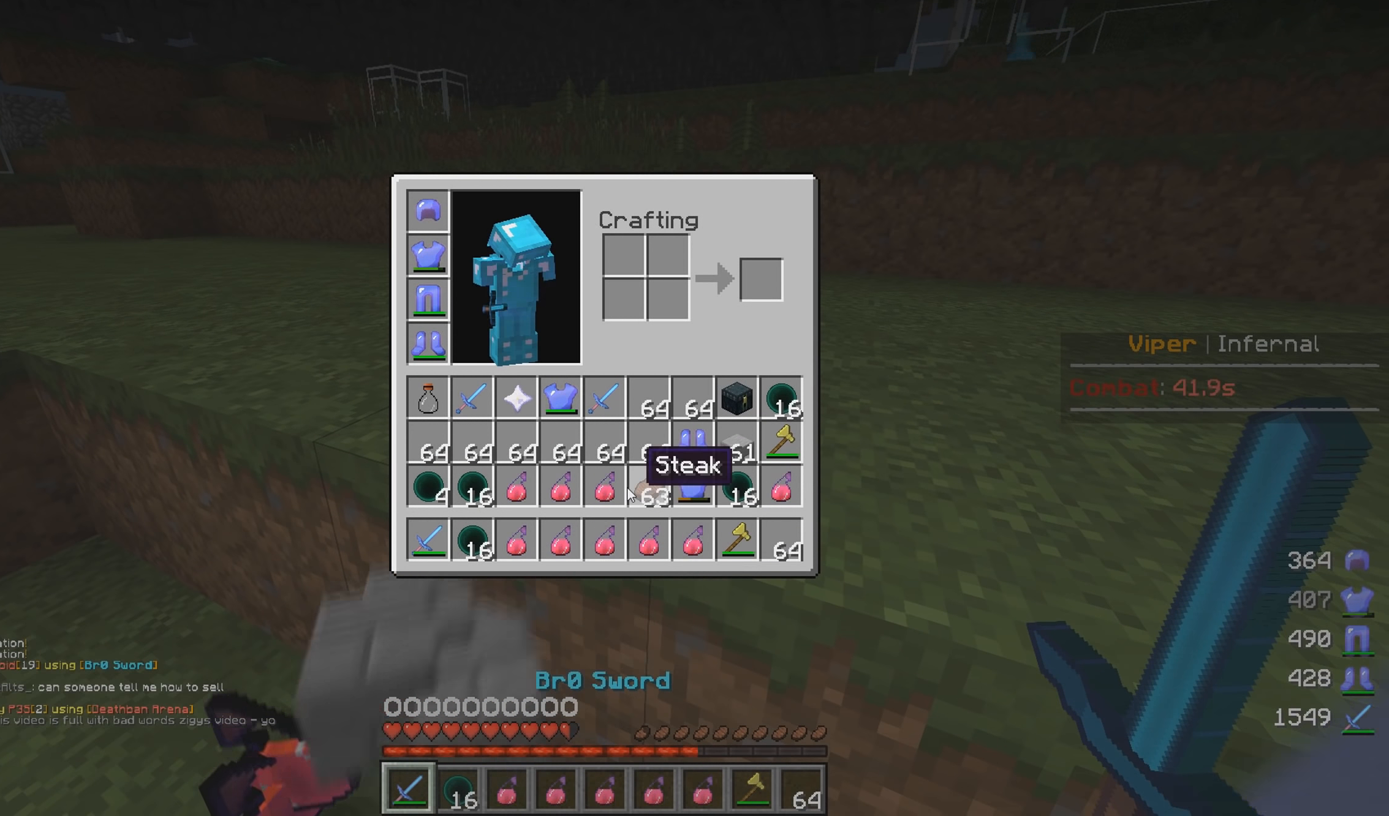
{"keys": [], "mouse": [], "events": []}
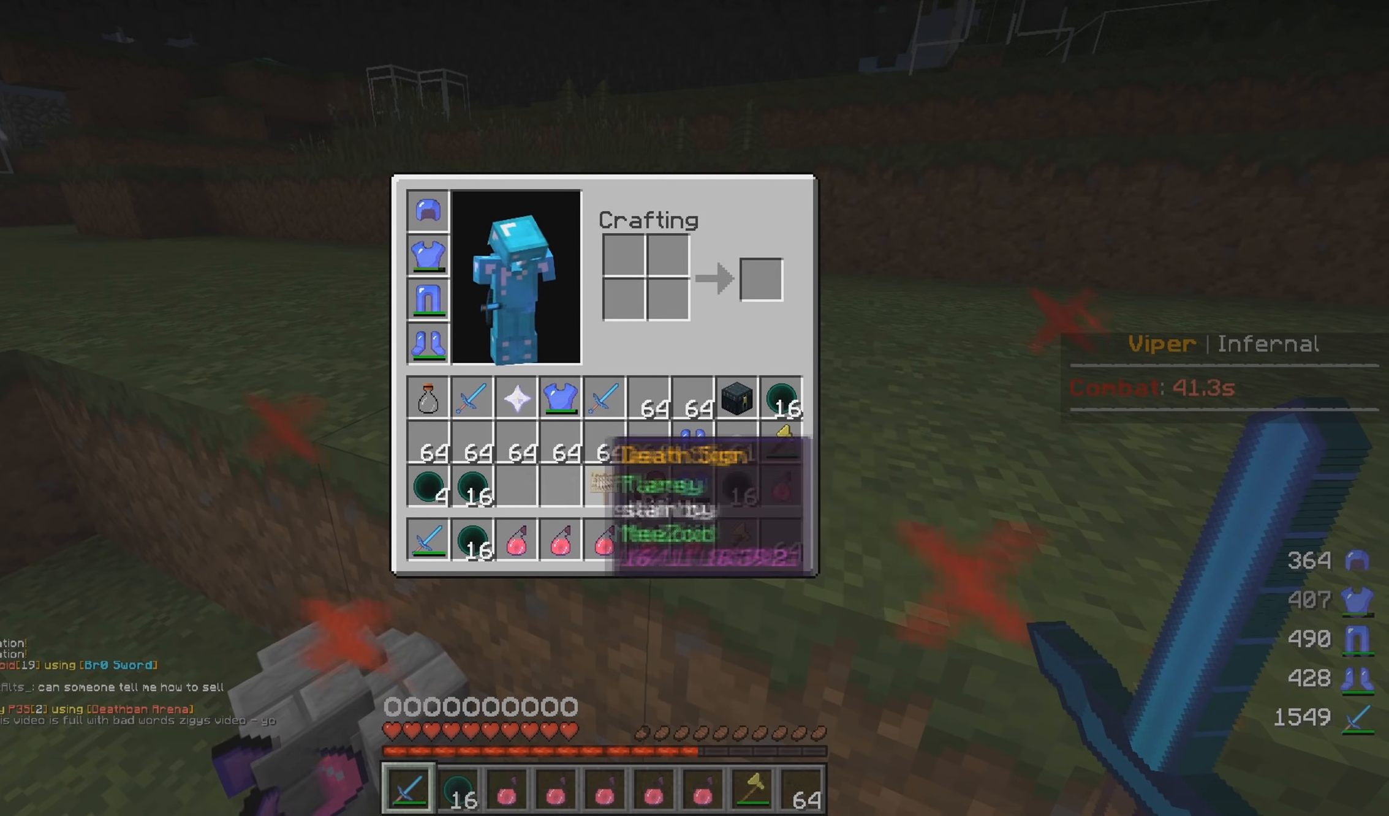
{"keys": [], "mouse": [], "events": [[150, "s", "down"], [466, "s", "up"]]}
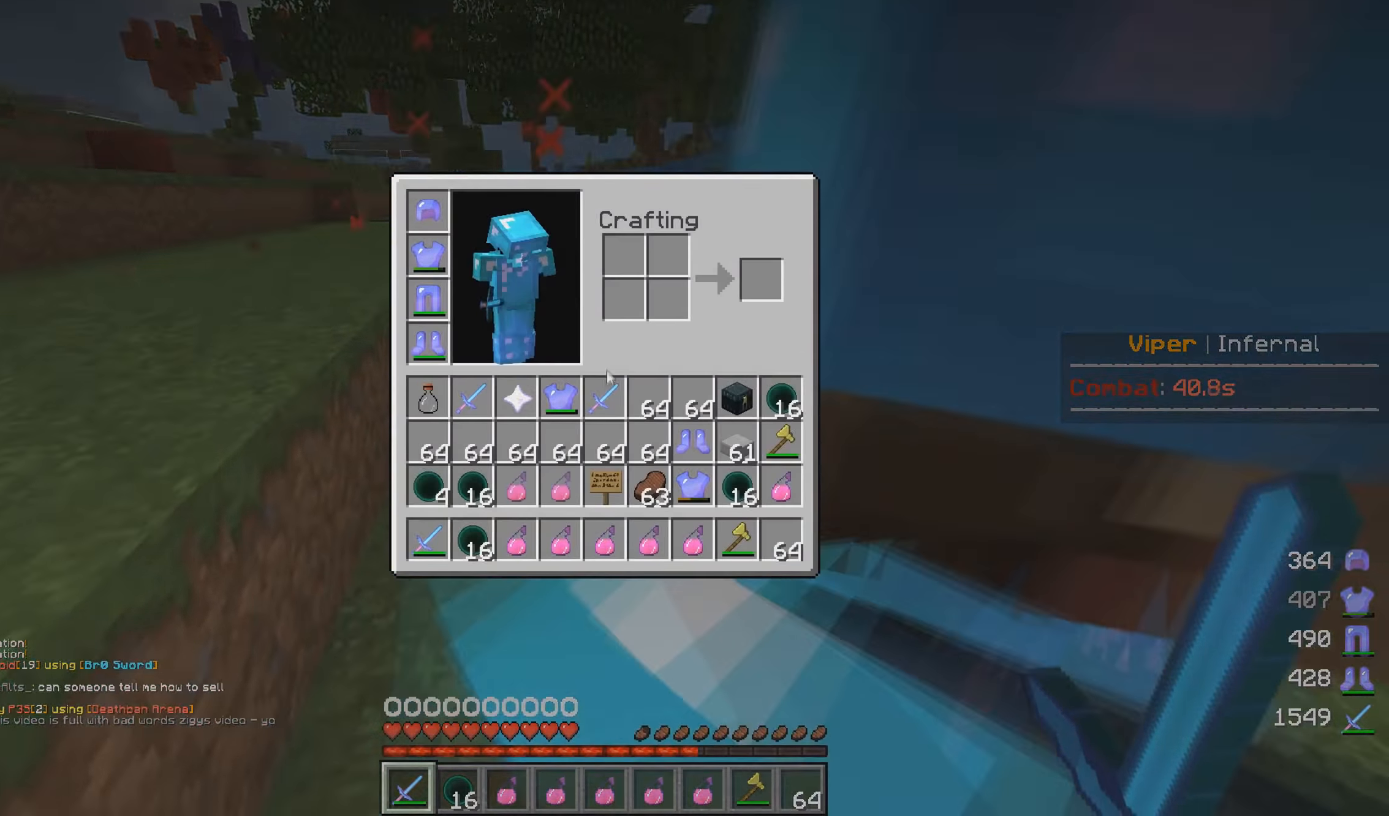
{"keys": ["w"], "mouse": [], "events": [[116, "a", "down"], [183, "w", "down"], [400, "a", "up"]]}
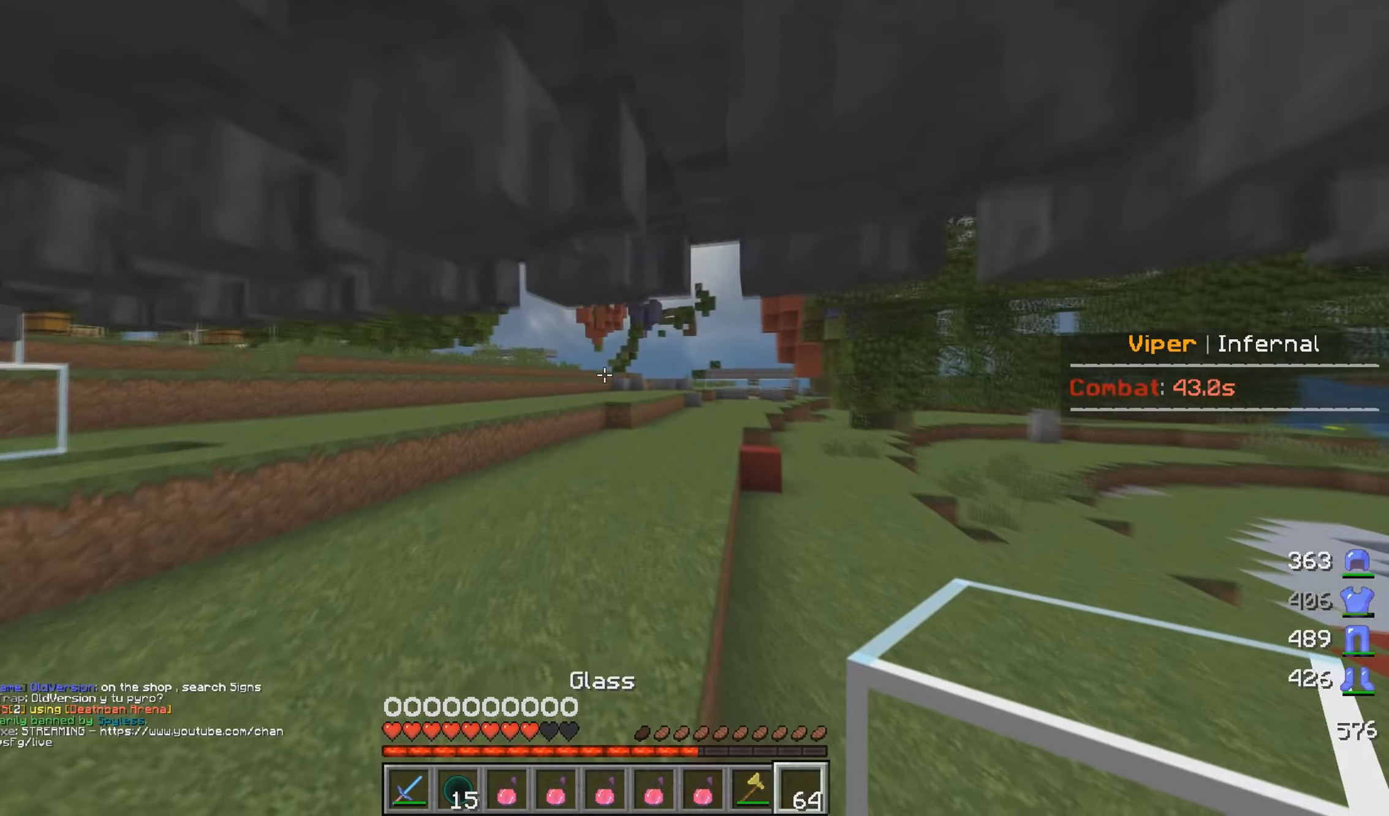
{"keys": ["a", "w"], "mouse": [], "events": [[416, "a", "down"]]}
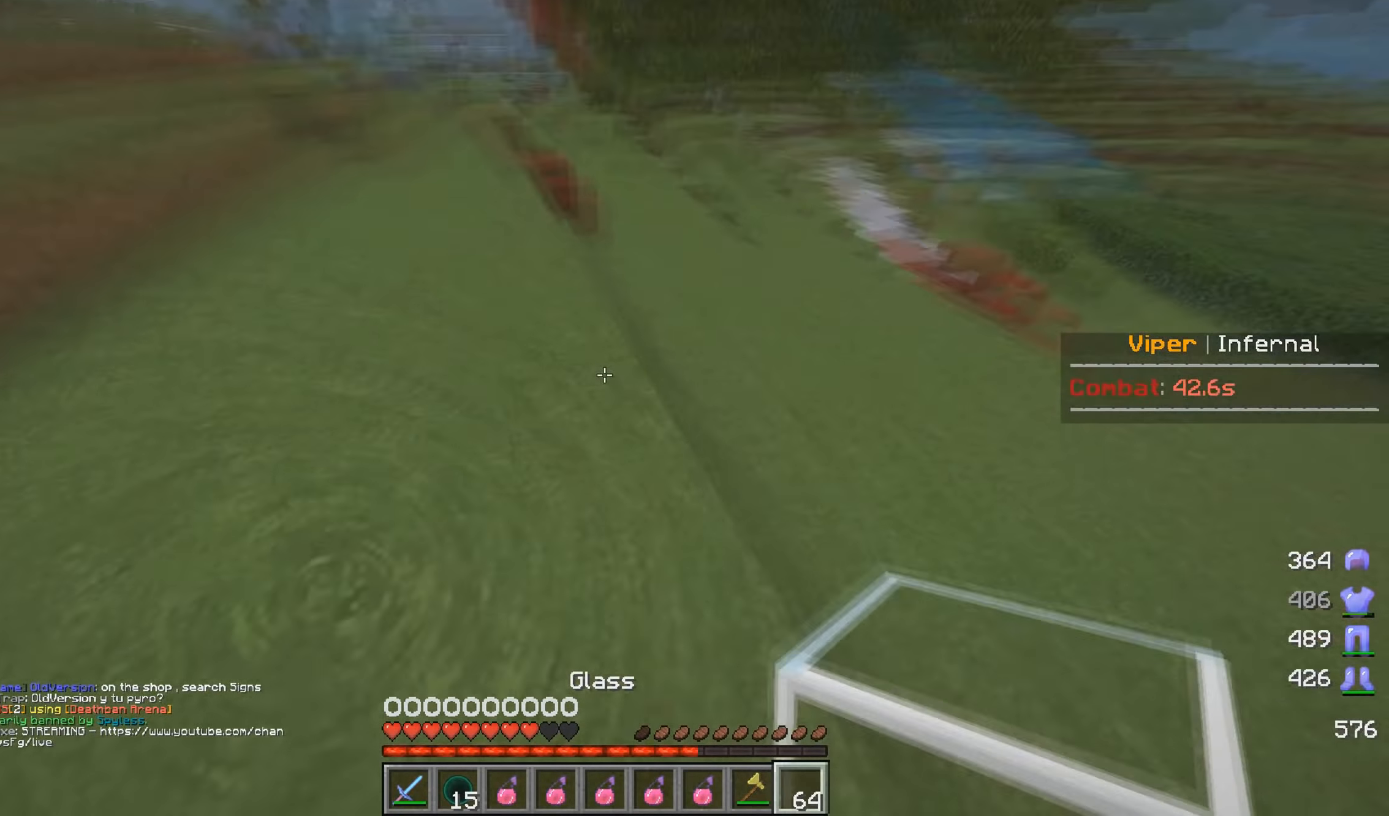
{"keys": ["d", "s"], "mouse": ["right"], "events": [[33, "w", "up"], [66, "mouse_right", "down"], [100, "s", "down"], [250, "a", "up"], [450, "mouse_right", "up"], [466, "d", "down"], [483, "mouse_right", "down"]]}
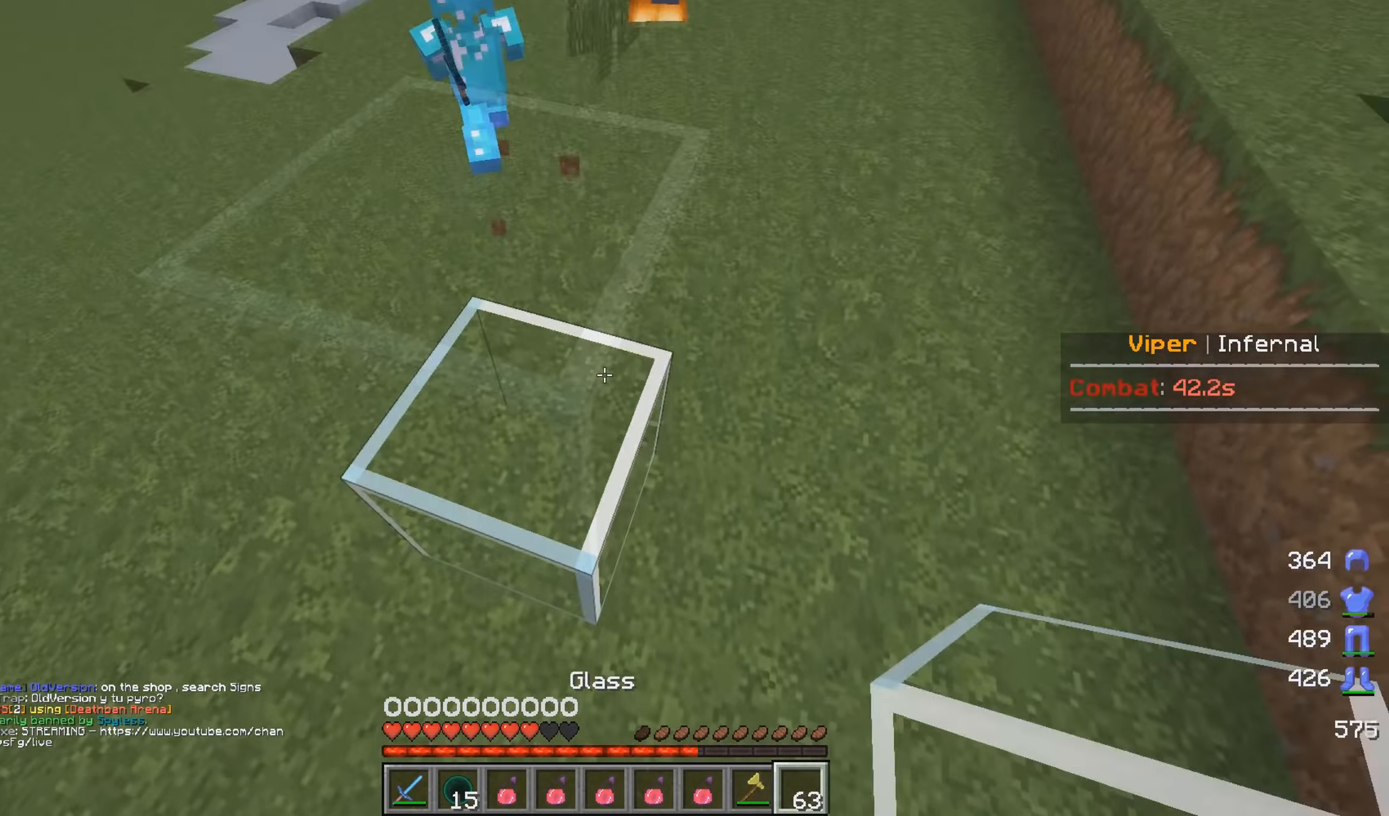
{"keys": ["s"], "mouse": ["right"], "events": [[100, "d", "up"]]}